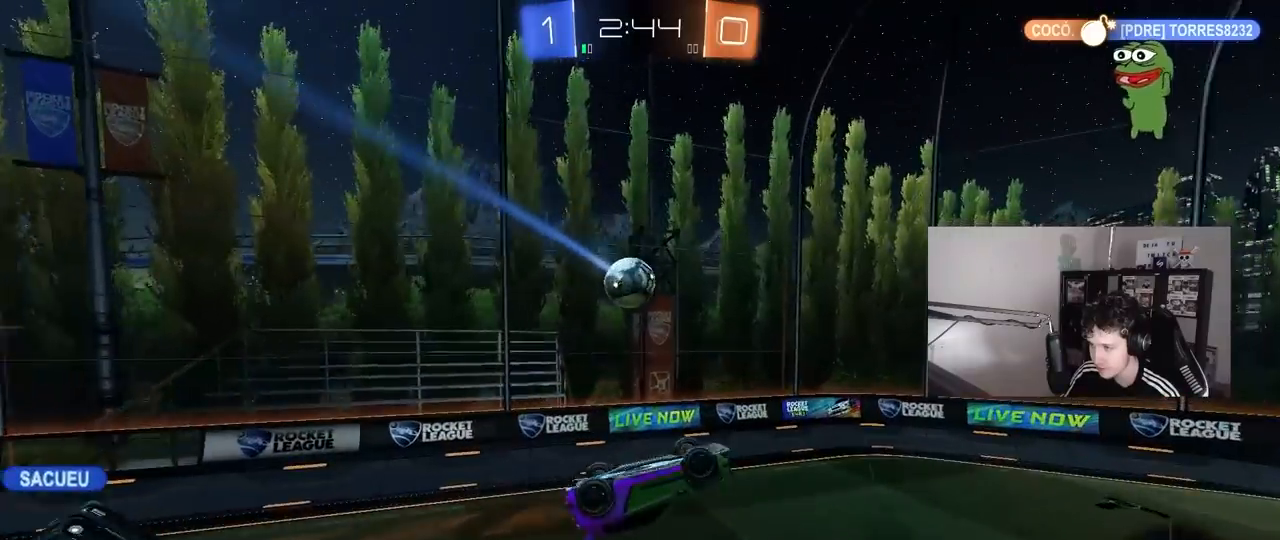
Gameplay with keyboard and mouse; each line is a JSON object with the keys and mouse buttons held at the frame after it. "events" lists presses ("down") and releases ("up") of "1", "2", "3", "4", "5", "a", "alt", "c", "caps_lock", "ctrl", "d", "e", "f", "g", "q", "r", "s", "shift", "space", "t", "tab", "v", "w", "x", "z", "mouse_left", "mouse_wheel" and "mouse_right" between this image and that frame as [ms after this image, input, new state], when the widget could be followed in between. "mouse_left", "mouse_wheel", "mouse_right" = the "left", "wheel", "right" buttons of the "mouse" list. No other keys are recorded. "wheel" means that the mouse wheel is clicked or scrolled. "mouse_move" is the direction in which the mouse moves at that frame (one of eight, or "still"), when it could be read.
{"keys": ["a"], "mouse": [], "mouse_move": "still", "events": [[150, "mouse_left", "down"], [200, "mouse_left", "up"], [483, "a", "down"]]}
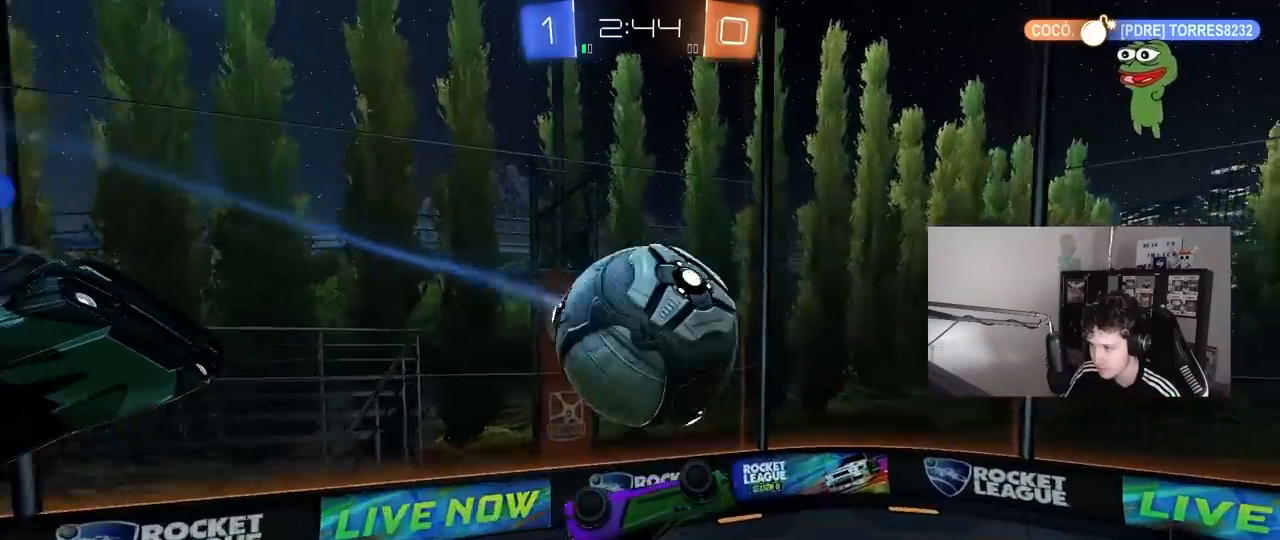
{"keys": ["d", "w"], "mouse": [], "mouse_move": "still", "events": [[33, "shift", "down"], [400, "w", "down"], [450, "a", "up"], [450, "d", "down"], [450, "shift", "up"]]}
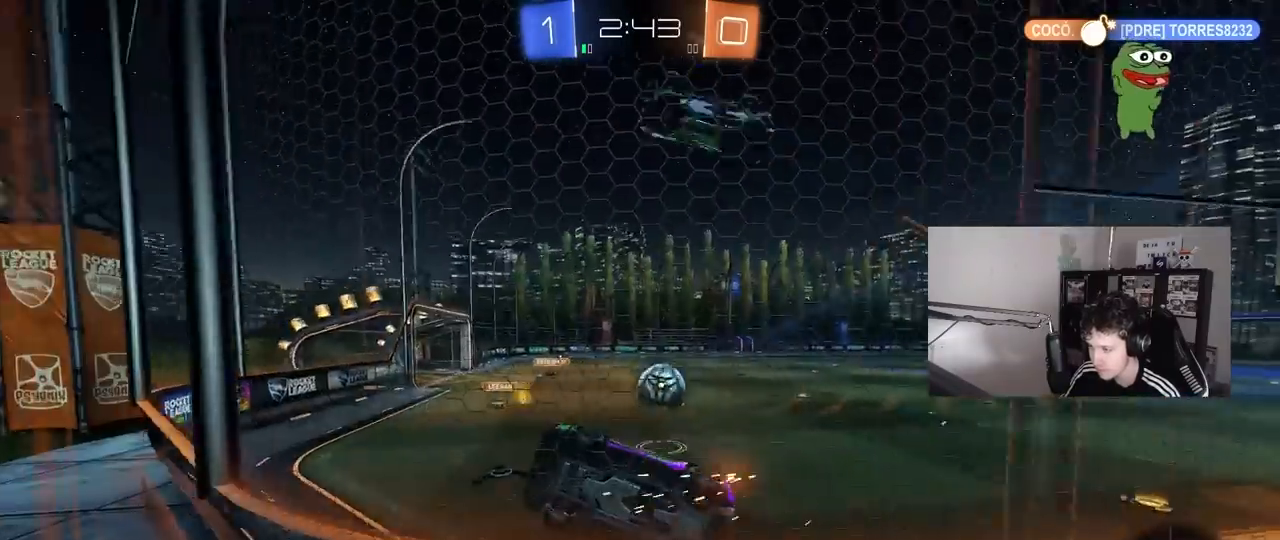
{"keys": ["d", "w"], "mouse": [], "mouse_move": "still", "events": [[283, "shift", "down"], [333, "shift", "up"]]}
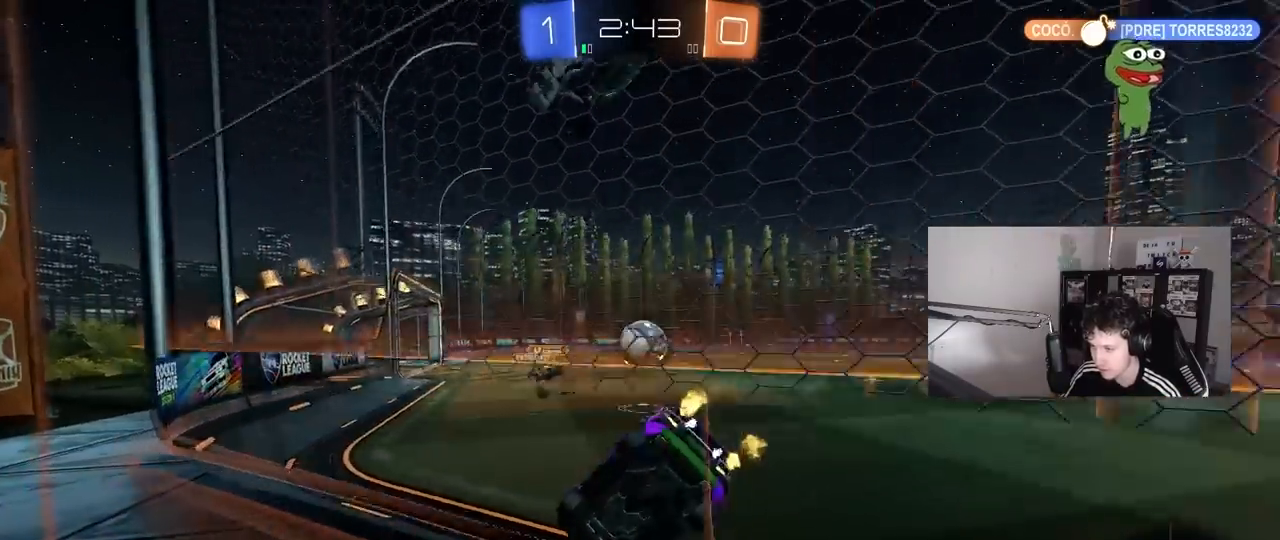
{"keys": ["d", "w"], "mouse": ["left"], "mouse_move": "still", "events": [[200, "mouse_left", "down"]]}
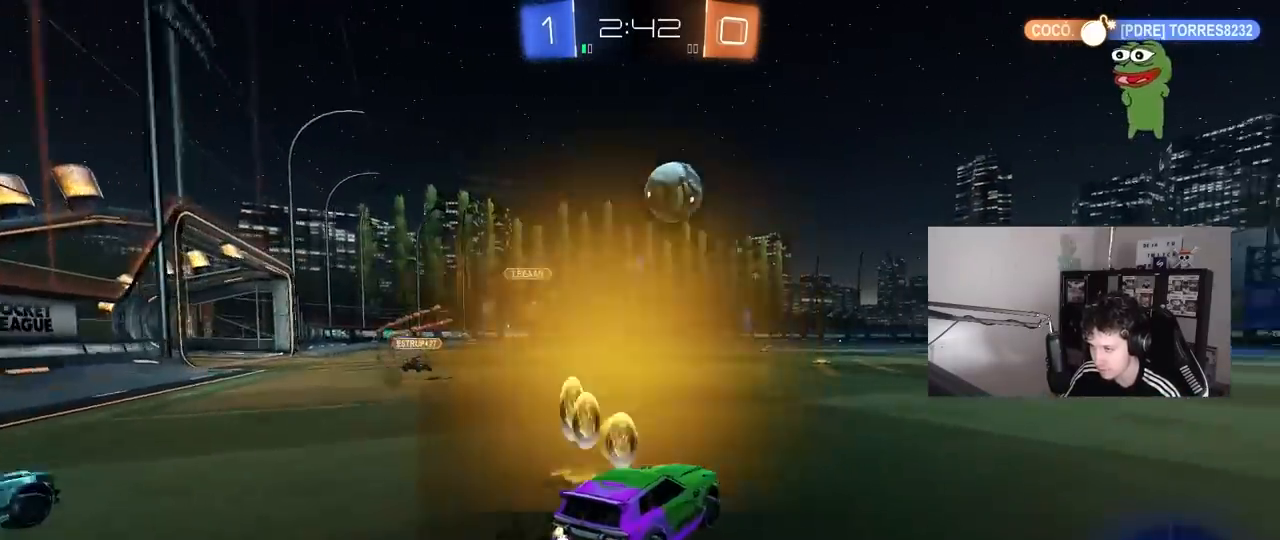
{"keys": ["a", "s", "shift"], "mouse": ["left", "right"], "mouse_move": "still", "events": [[133, "d", "up"], [133, "mouse_right", "down"], [133, "w", "up"], [217, "d", "down"], [217, "s", "down"], [367, "d", "up"], [367, "mouse_right", "up"], [367, "s", "up"], [400, "mouse_right", "down"], [450, "a", "down"], [450, "s", "down"], [450, "shift", "down"]]}
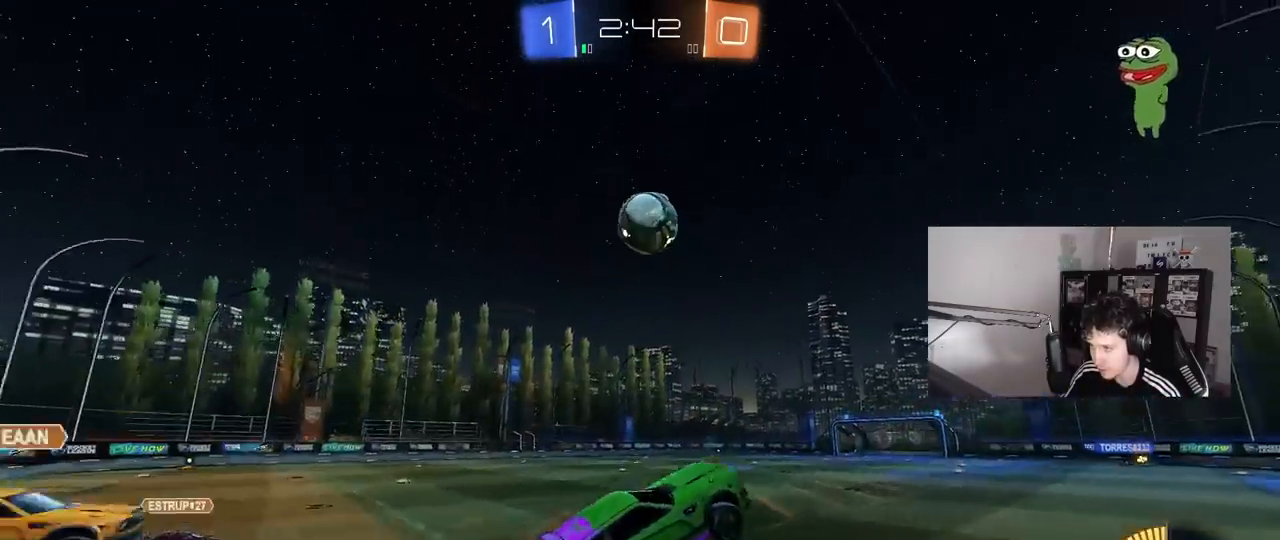
{"keys": ["a"], "mouse": ["left"], "mouse_move": "still", "events": [[100, "mouse_left", "up"], [100, "mouse_right", "up"], [183, "mouse_left", "down"], [183, "s", "up"], [383, "shift", "up"]]}
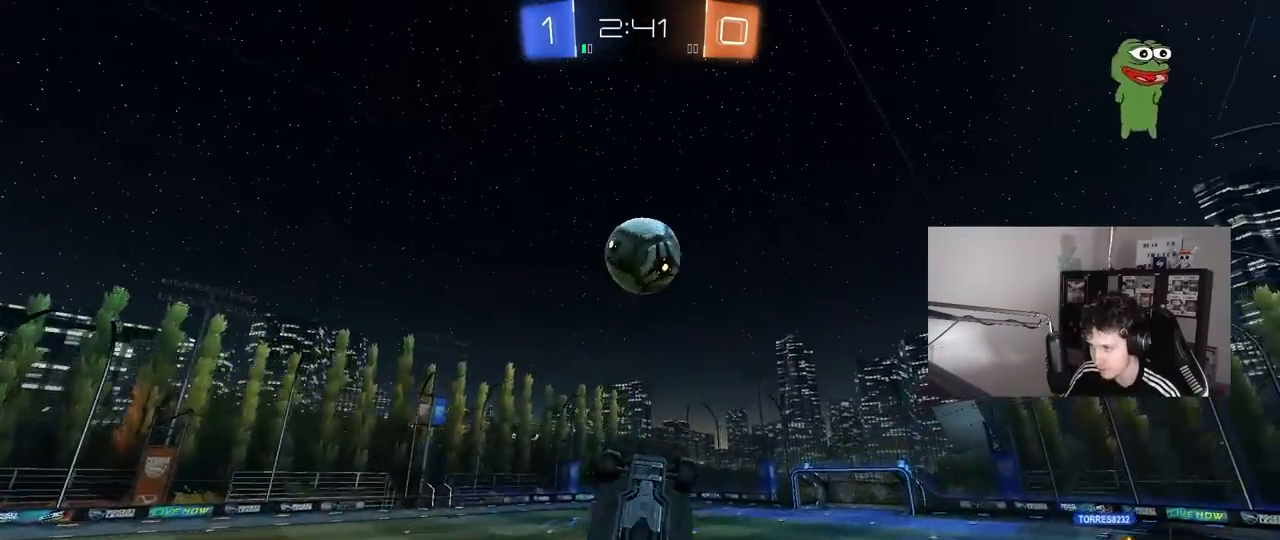
{"keys": ["d"], "mouse": [], "mouse_move": "still", "events": [[67, "a", "up"], [117, "d", "down"], [117, "mouse_left", "up"], [200, "shift", "down"], [250, "d", "up"], [250, "shift", "up"], [300, "a", "down"], [300, "s", "down"], [350, "a", "up"], [400, "s", "up"], [433, "d", "down"]]}
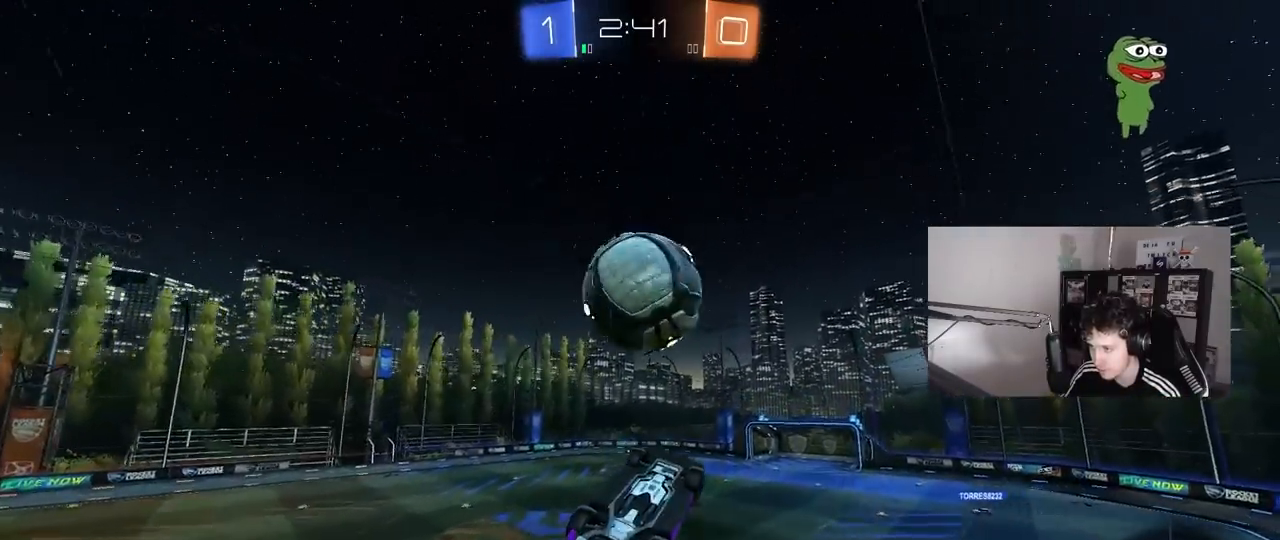
{"keys": ["d", "q"], "mouse": ["right"], "mouse_move": "still", "events": [[33, "a", "down"], [33, "d", "up"], [33, "shift", "down"], [83, "s", "down"], [117, "shift", "up"], [167, "mouse_left", "down"], [217, "a", "up"], [217, "s", "up"], [267, "mouse_left", "up"], [417, "d", "down"], [450, "q", "down"], [500, "mouse_right", "down"]]}
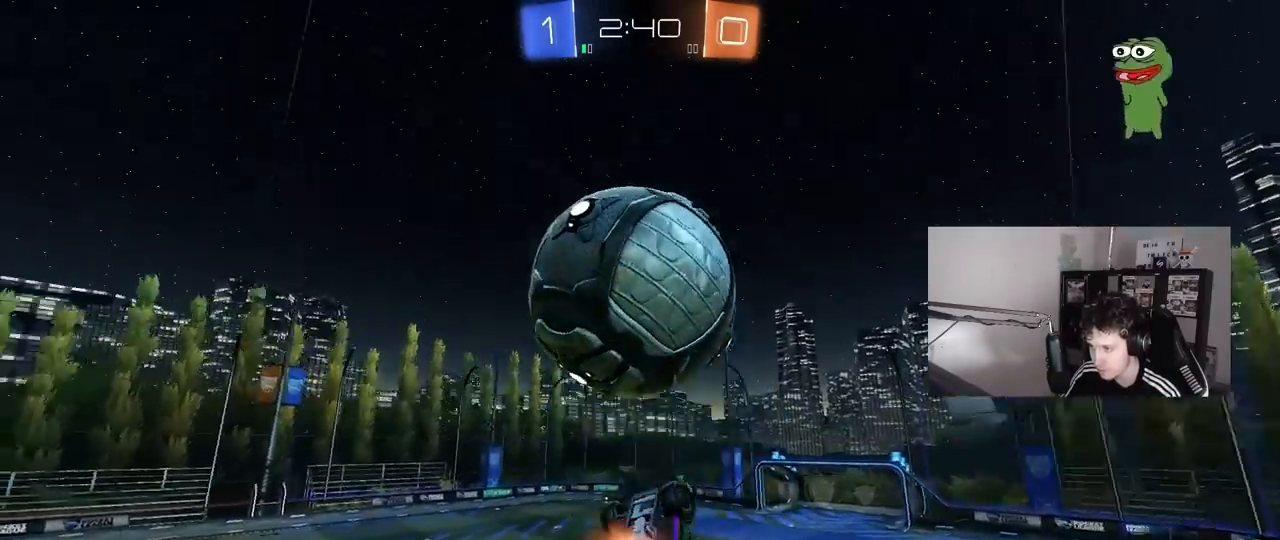
{"keys": ["d", "q", "s"], "mouse": [], "mouse_move": "still", "events": [[133, "mouse_right", "up"], [183, "d", "up"], [233, "mouse_left", "down"], [283, "a", "down"], [383, "d", "down"], [383, "s", "down"], [417, "mouse_left", "up"], [467, "a", "up"]]}
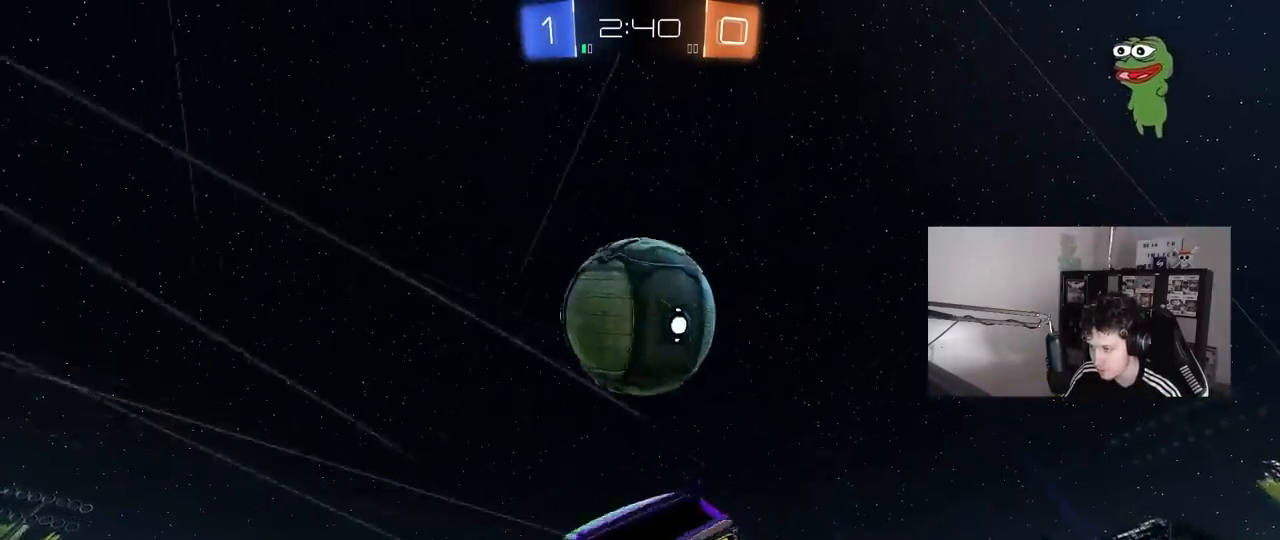
{"keys": ["a", "s"], "mouse": [], "mouse_move": "still", "events": [[67, "q", "up"], [117, "q", "down"], [117, "s", "up"], [150, "d", "up"], [200, "a", "down"], [250, "space", "down"], [400, "a", "up"], [400, "q", "up"], [433, "space", "up"], [483, "a", "down"], [483, "s", "down"]]}
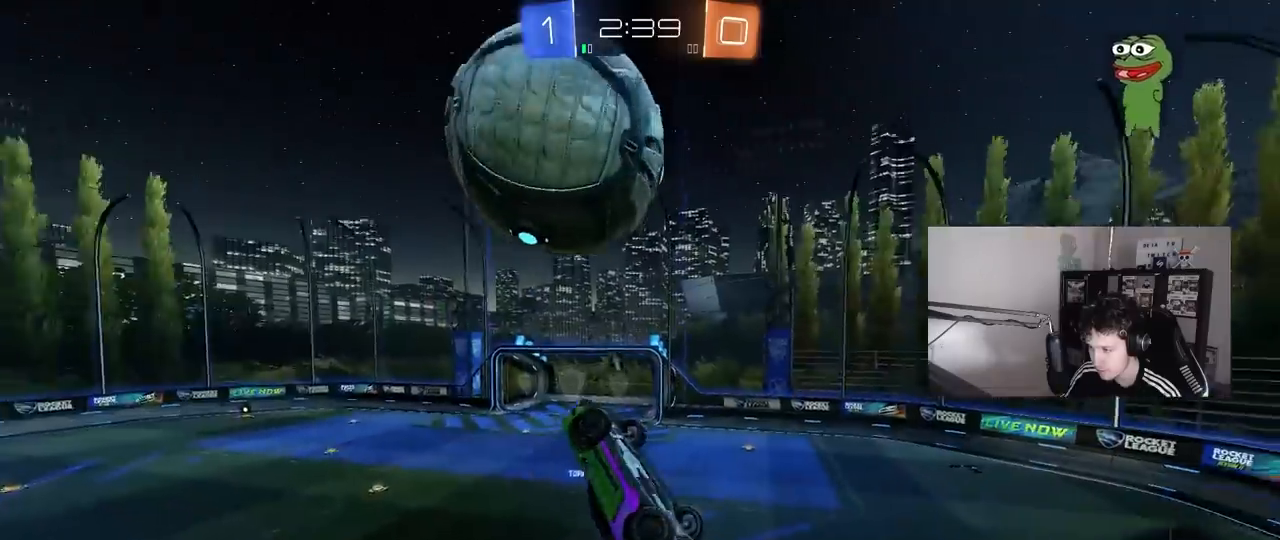
{"keys": ["a", "shift"], "mouse": [], "mouse_move": "still", "events": [[117, "a", "up"], [117, "mouse_left", "down"], [117, "s", "up"], [267, "d", "down"], [267, "mouse_left", "up"], [400, "d", "up"], [450, "a", "down"], [500, "shift", "down"]]}
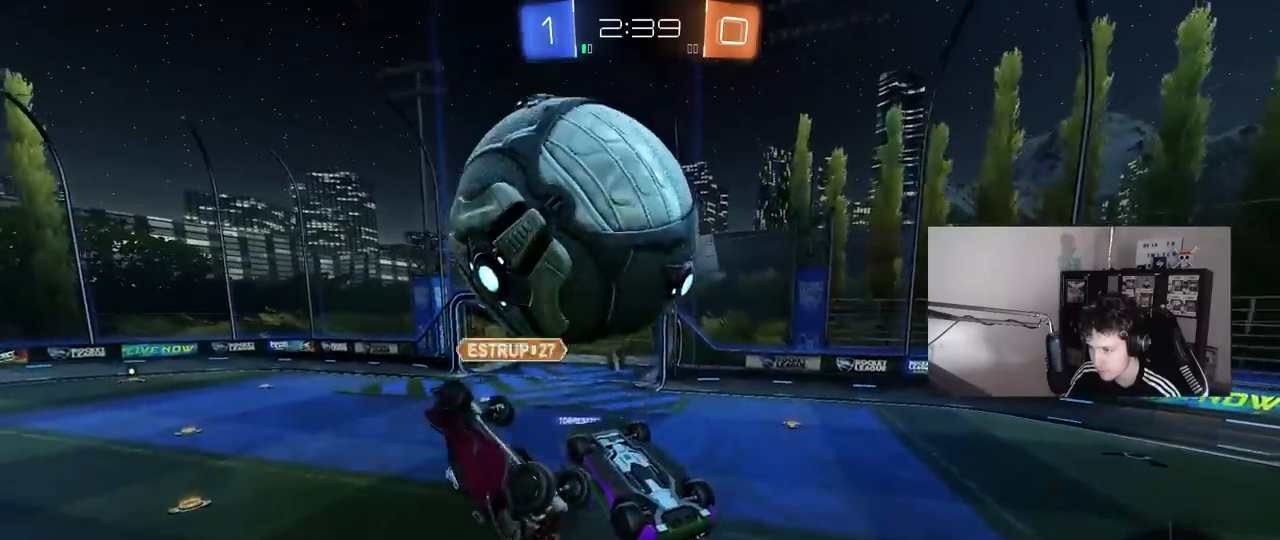
{"keys": ["d"], "mouse": ["left"], "mouse_move": "still", "events": [[233, "s", "down"], [383, "mouse_left", "down"], [417, "d", "down"], [467, "a", "up"], [467, "s", "up"], [467, "shift", "up"]]}
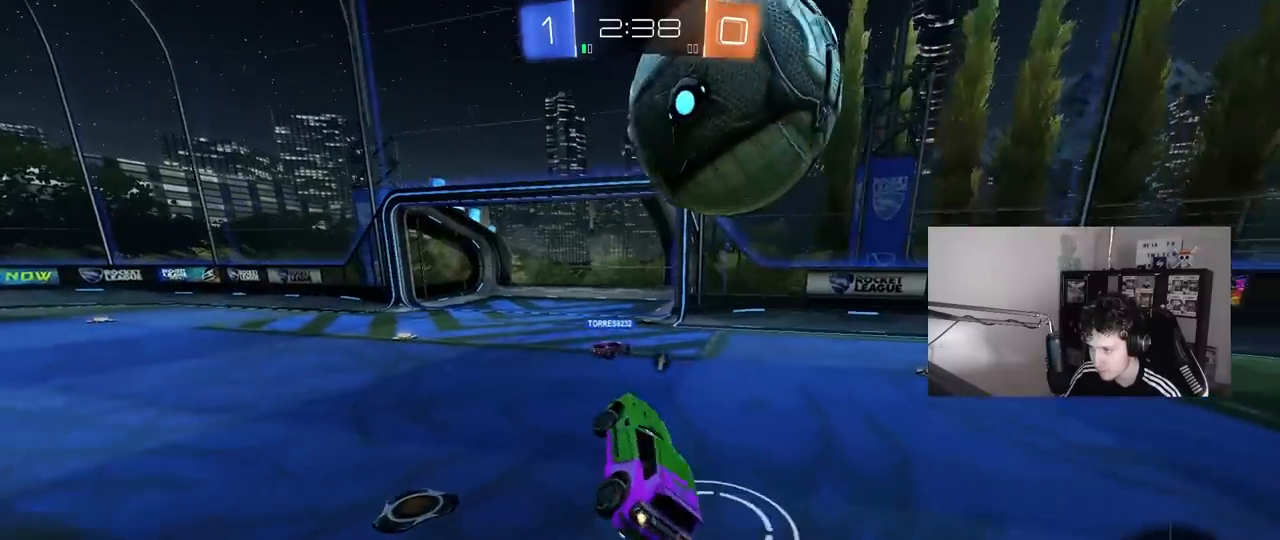
{"keys": ["a", "s"], "mouse": ["left"], "mouse_move": "still", "events": [[67, "w", "down"], [300, "mouse_right", "down"], [350, "w", "up"], [433, "d", "up"], [433, "mouse_right", "up"], [483, "a", "down"], [483, "s", "down"]]}
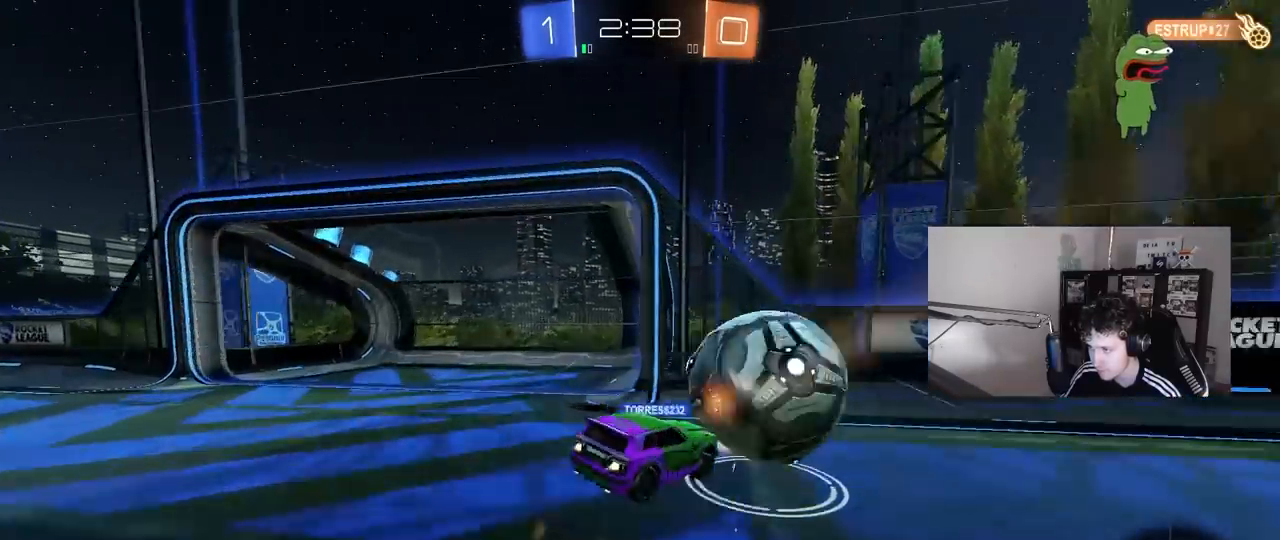
{"keys": ["d"], "mouse": [], "mouse_move": "still", "events": [[83, "mouse_left", "up"], [167, "s", "up"], [217, "s", "down"], [267, "a", "up"], [317, "d", "down"], [317, "space", "down"], [367, "s", "up"], [417, "shift", "down"], [450, "shift", "up"], [500, "space", "up"]]}
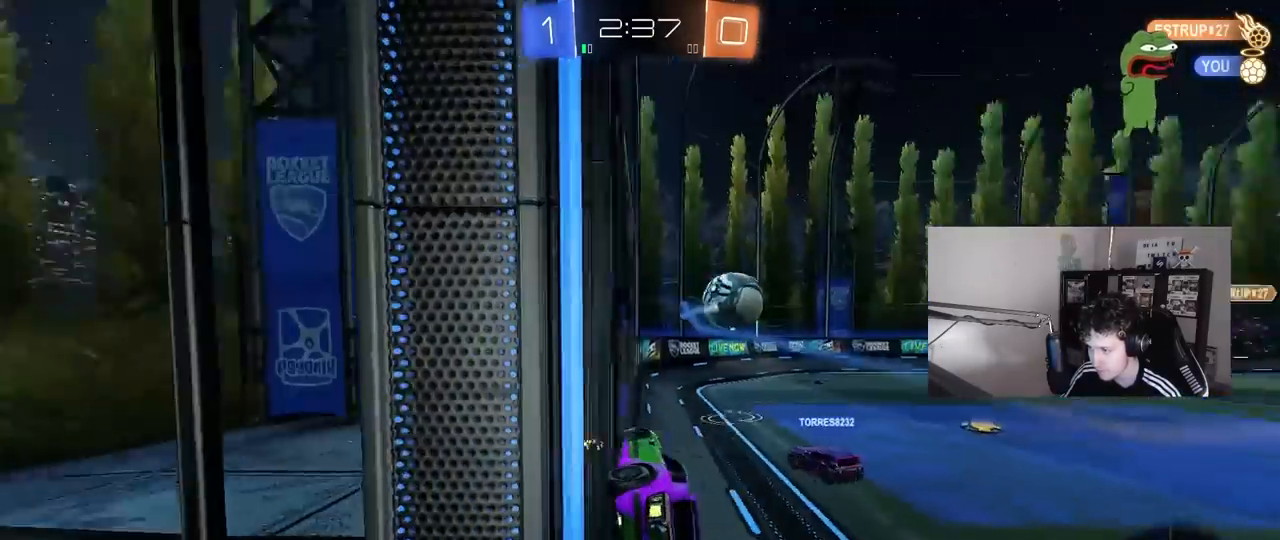
{"keys": ["a", "shift"], "mouse": [], "mouse_move": "still", "events": [[50, "d", "up"], [50, "mouse_right", "down"], [50, "w", "down"], [133, "w", "up"], [233, "a", "down"], [233, "s", "down"], [233, "shift", "down"], [283, "mouse_right", "up"], [417, "s", "up"]]}
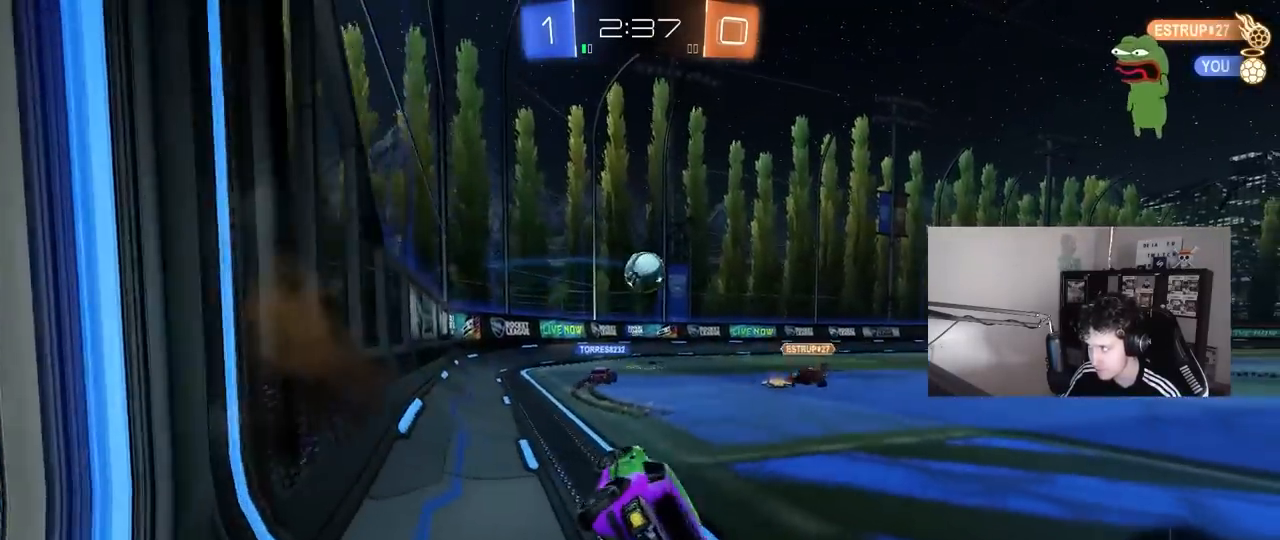
{"keys": ["d", "w"], "mouse": [], "mouse_move": "still", "events": [[17, "w", "down"], [117, "mouse_right", "down"], [117, "shift", "up"], [300, "mouse_right", "up"], [350, "a", "up"], [483, "d", "down"]]}
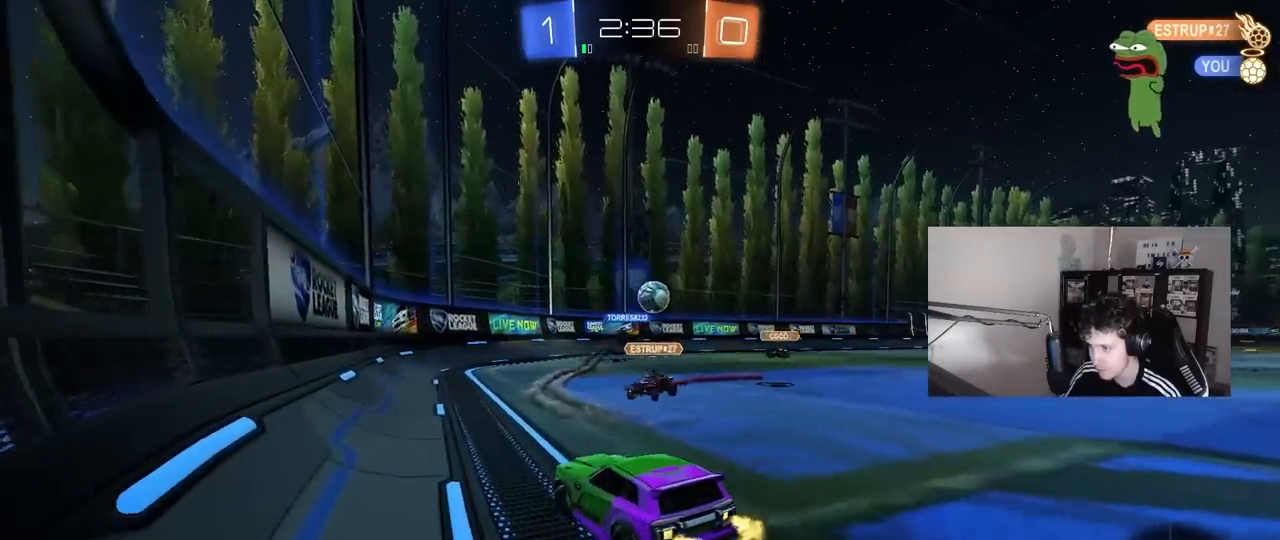
{"keys": ["a", "w"], "mouse": [], "mouse_move": "still", "events": [[133, "d", "up"], [367, "a", "down"]]}
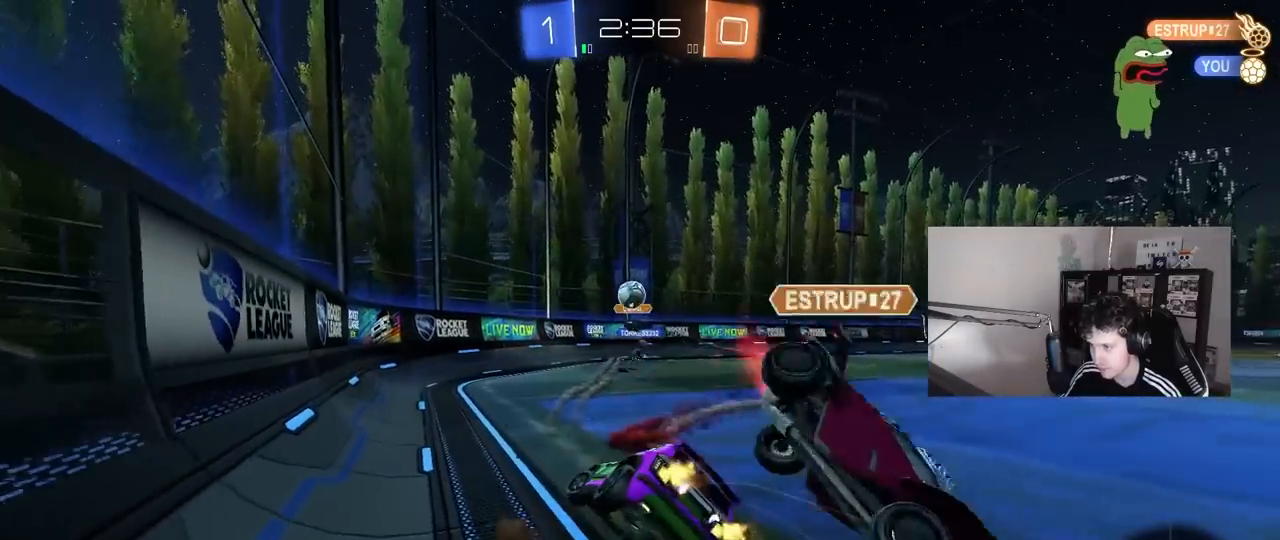
{"keys": ["d", "s"], "mouse": [], "mouse_move": "still", "events": [[50, "w", "up"], [100, "a", "up"], [233, "d", "down"], [233, "s", "down"], [333, "d", "up"], [383, "d", "down"]]}
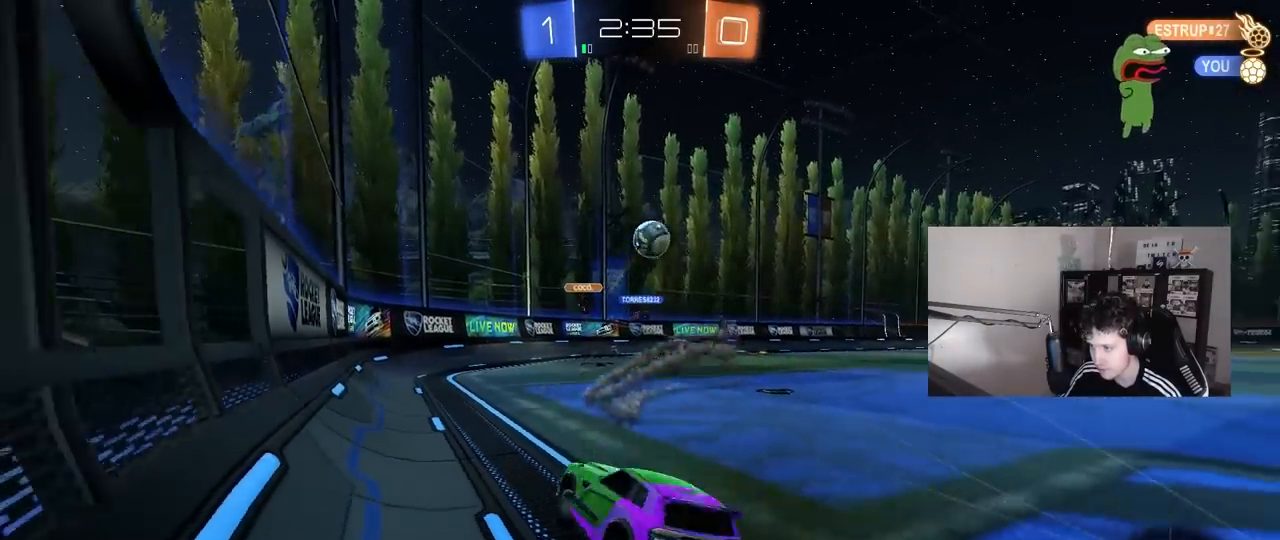
{"keys": ["s"], "mouse": [], "mouse_move": "still", "events": [[17, "shift", "down"], [67, "shift", "up"], [250, "shift", "down"], [350, "shift", "up"], [483, "d", "up"]]}
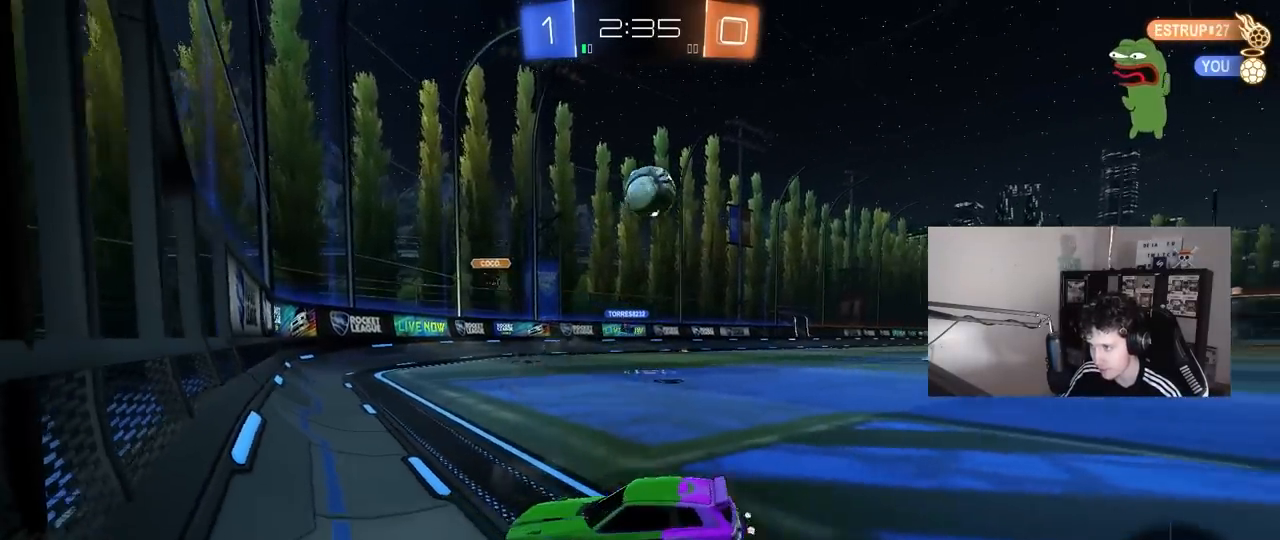
{"keys": [], "mouse": ["right"], "mouse_move": "down", "events": [[117, "d", "down"], [267, "d", "up"], [317, "mouse_right", "down"], [367, "d", "down"], [450, "s", "up"], [500, "d", "up"]]}
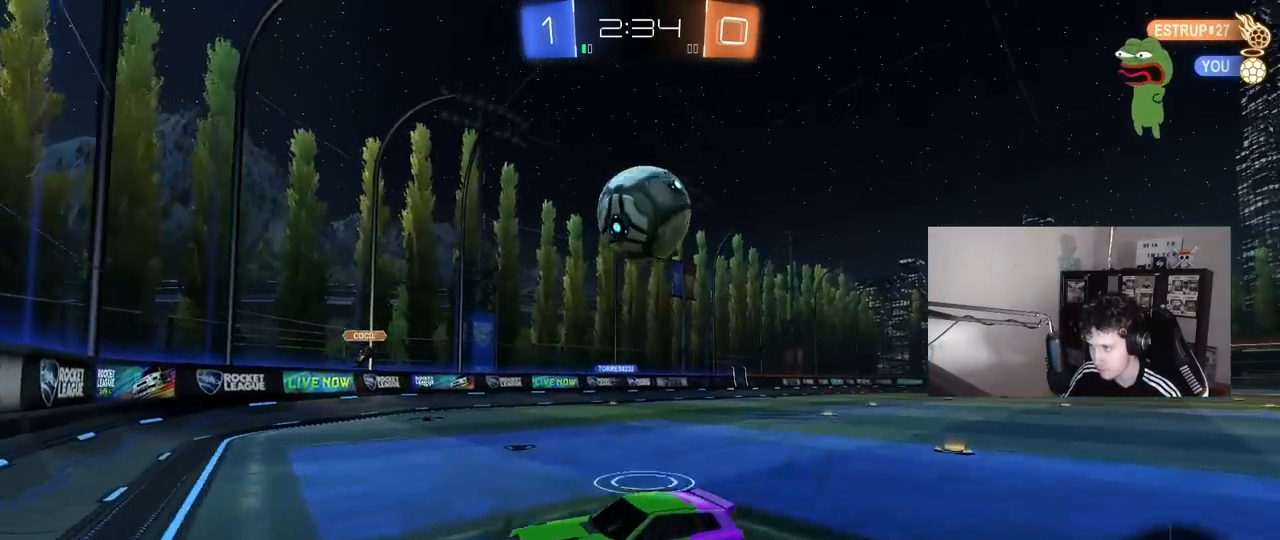
{"keys": ["shift"], "mouse": [], "mouse_move": "still", "events": [[50, "mouse_right", "up"], [233, "s", "down"], [333, "mouse_right", "down"], [417, "s", "up"], [467, "mouse_right", "up"], [467, "shift", "down"]]}
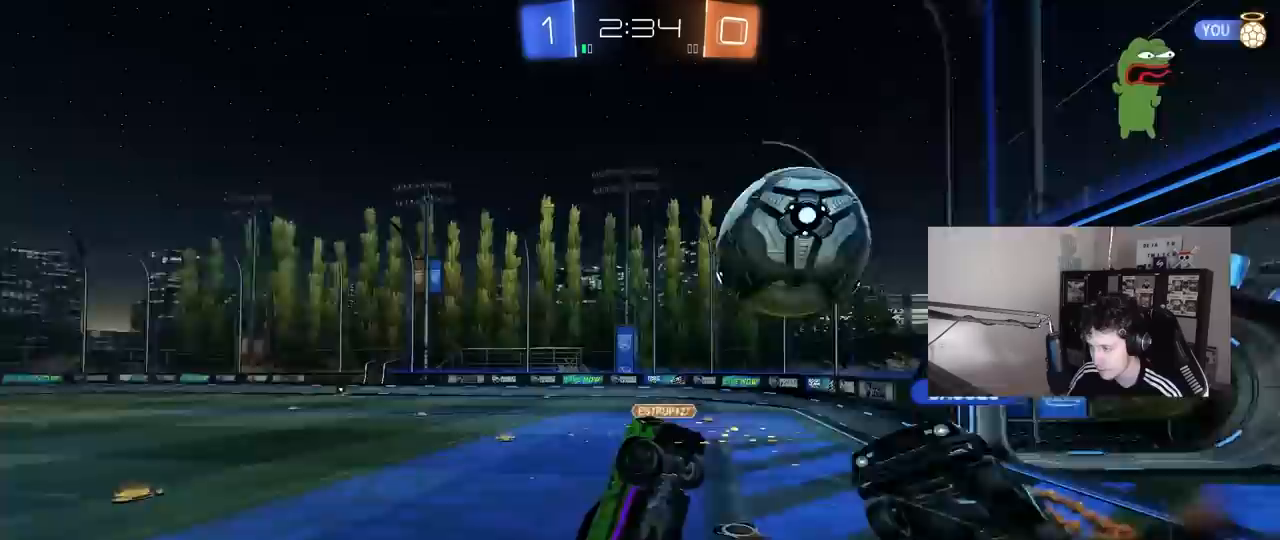
{"keys": ["w"], "mouse": [], "mouse_move": "still", "events": [[17, "a", "down"], [67, "w", "down"], [483, "a", "up"], [483, "shift", "up"]]}
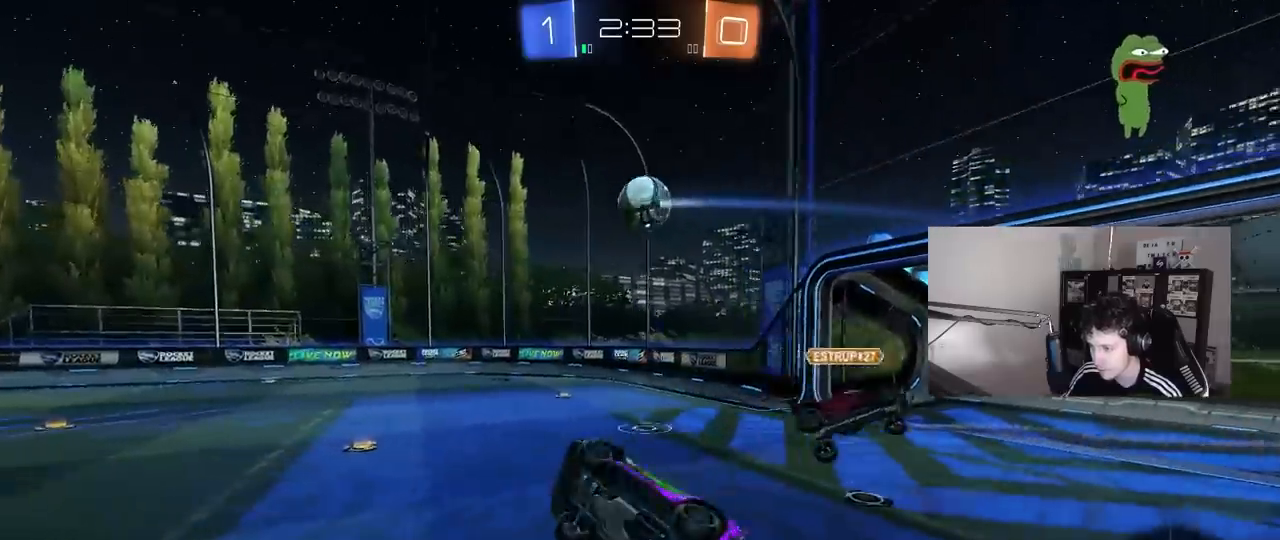
{"keys": ["a", "w"], "mouse": [], "mouse_move": "still", "events": [[83, "d", "down"], [167, "d", "up"], [217, "a", "down"], [317, "a", "up"], [367, "d", "down"], [400, "d", "up"], [500, "a", "down"]]}
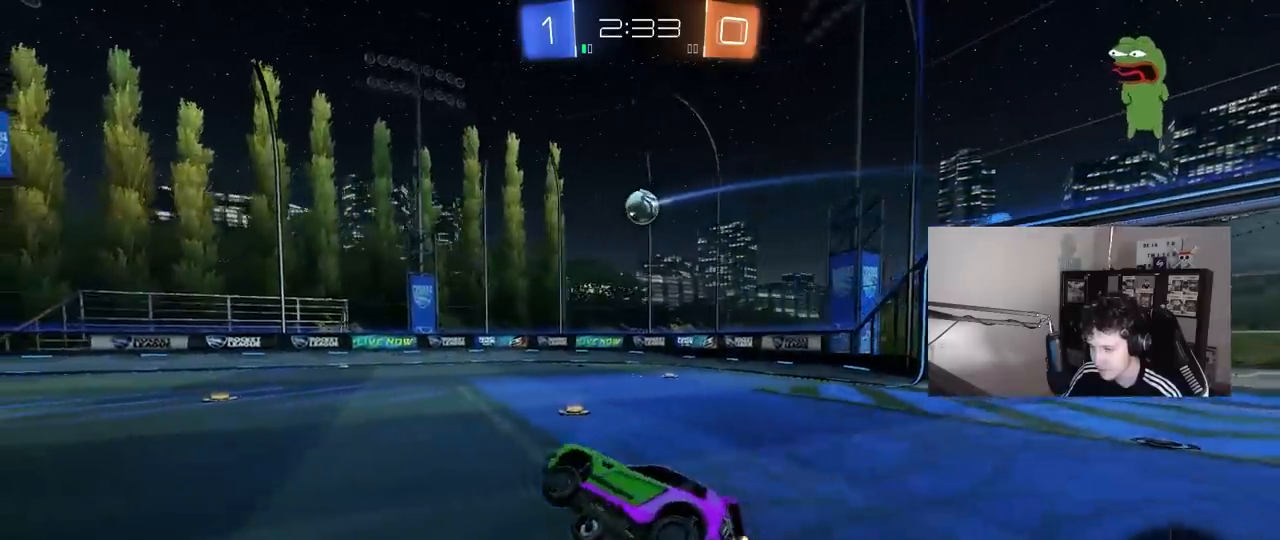
{"keys": ["d", "w"], "mouse": [], "mouse_move": "right", "events": [[100, "a", "up"], [100, "d", "down"], [283, "shift", "down"], [383, "shift", "up"]]}
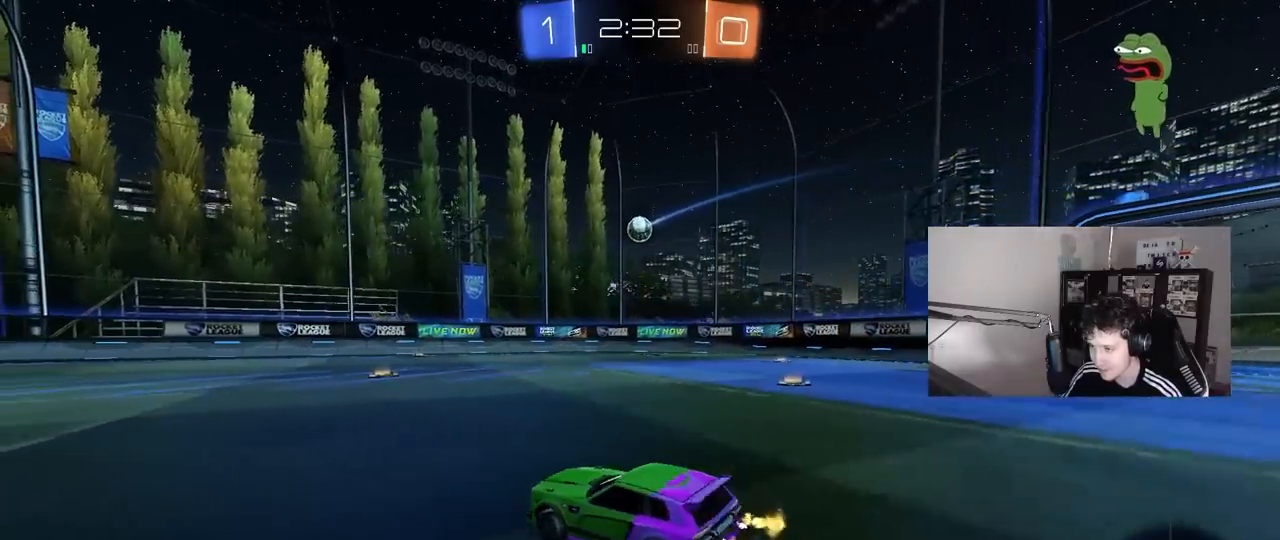
{"keys": ["d", "w"], "mouse": [], "mouse_move": "still", "events": []}
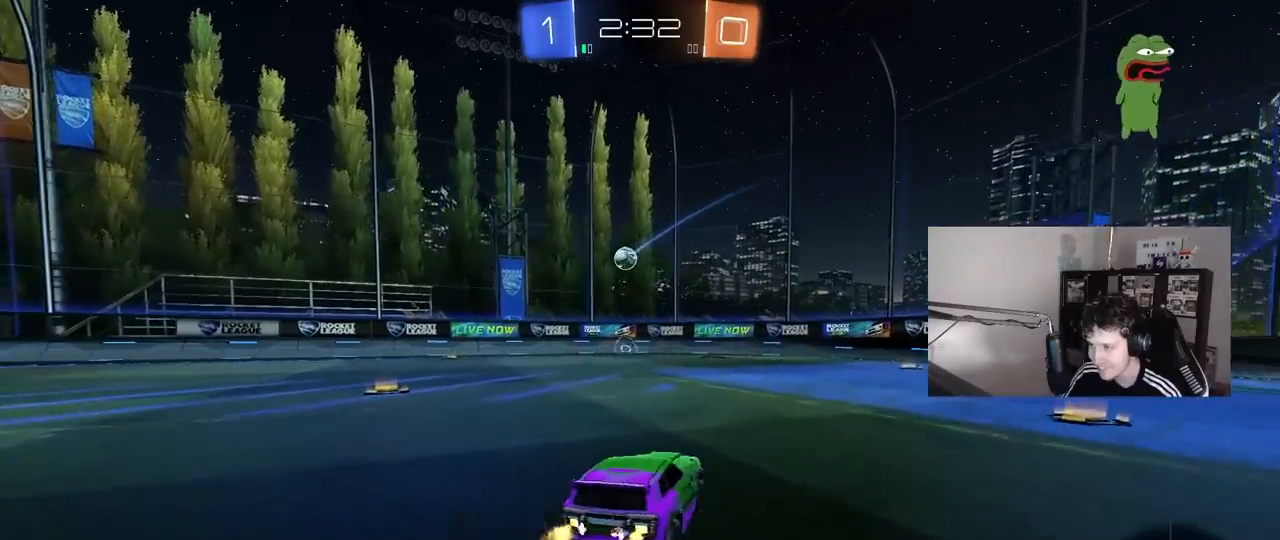
{"keys": ["w"], "mouse": [], "mouse_move": "still", "events": [[167, "d", "up"], [167, "mouse_left", "down"], [167, "mouse_right", "down"], [267, "mouse_right", "up"], [317, "mouse_right", "down"], [367, "mouse_left", "up"], [500, "mouse_right", "up"]]}
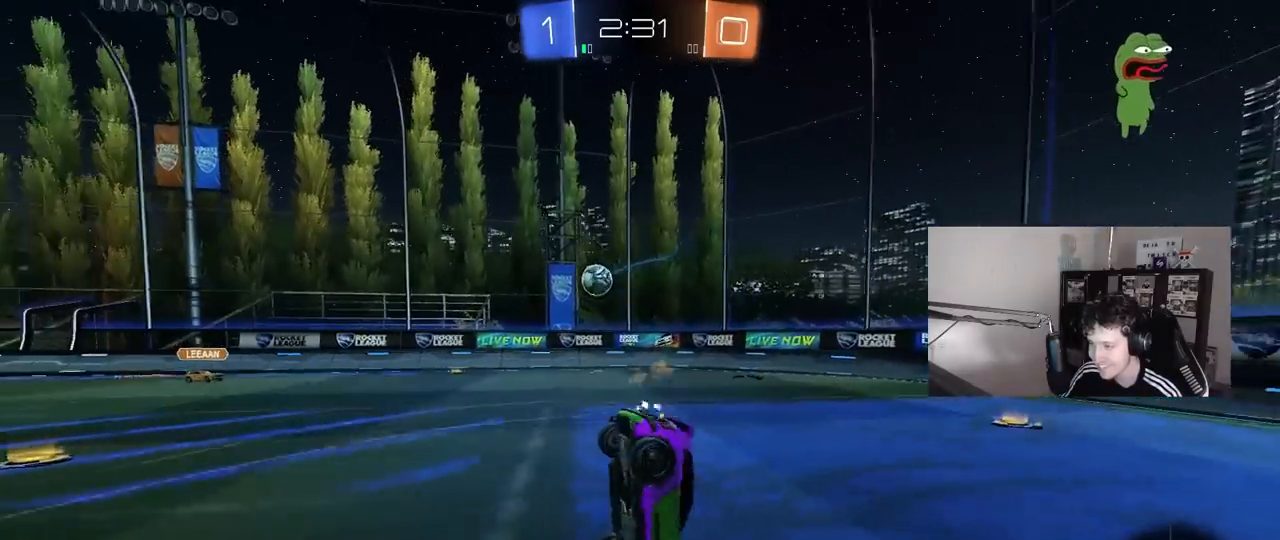
{"keys": ["d"], "mouse": [], "mouse_move": "still", "events": [[183, "w", "up"], [233, "d", "down"]]}
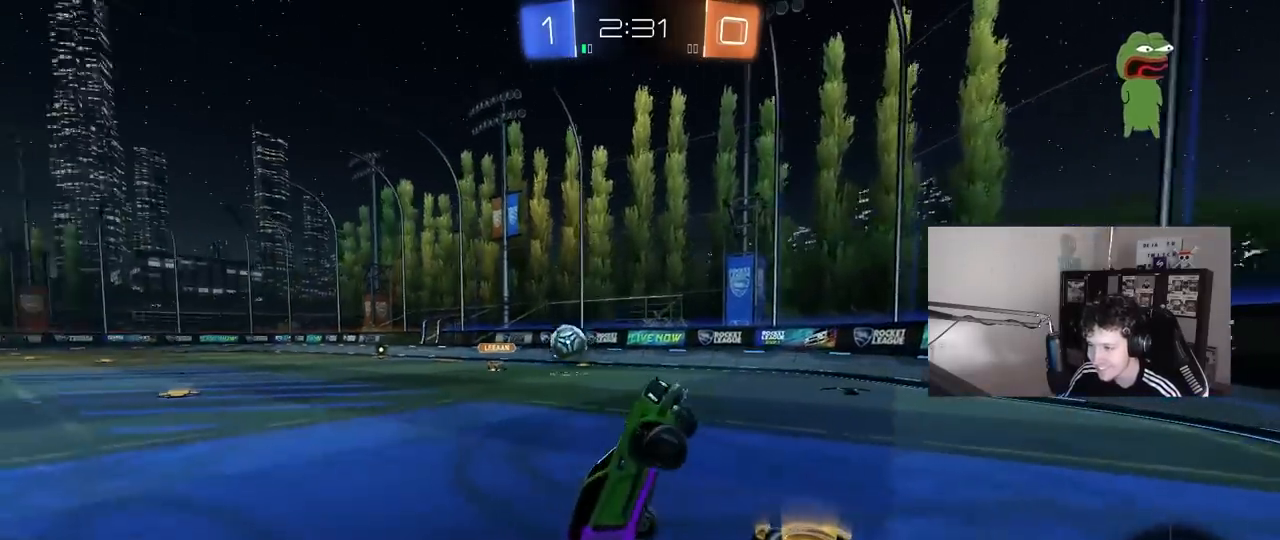
{"keys": ["d", "w"], "mouse": ["left"], "mouse_move": "down-left", "events": [[300, "w", "down"], [400, "mouse_left", "down"]]}
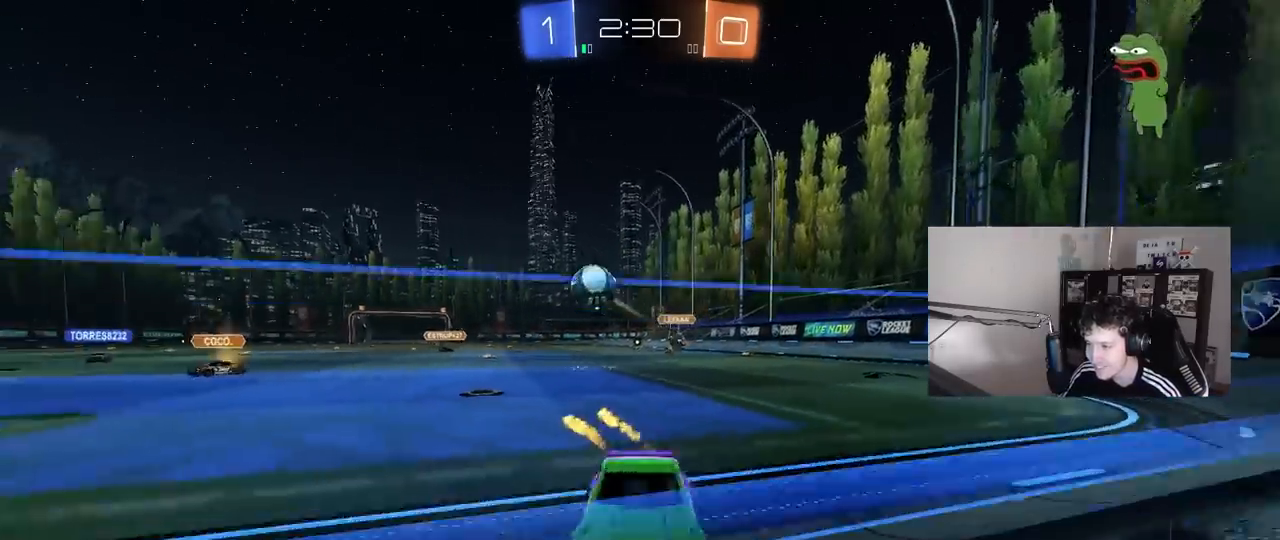
{"keys": ["d", "w"], "mouse": ["left"], "events": [[217, "shift", "down"], [317, "shift", "up"]]}
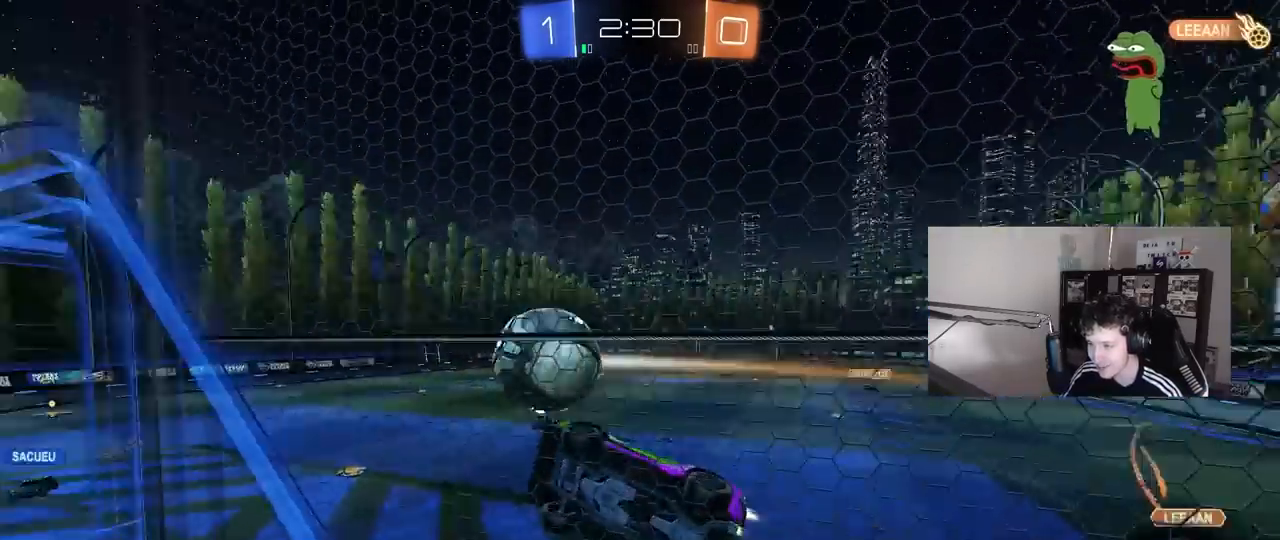
{"keys": ["d", "shift", "w"], "mouse": ["left", "right"], "mouse_move": "still", "events": [[133, "d", "up"], [133, "mouse_right", "down"], [133, "shift", "down"], [233, "a", "down"], [233, "mouse_right", "up"], [283, "mouse_right", "down"], [333, "a", "up"], [333, "d", "down"]]}